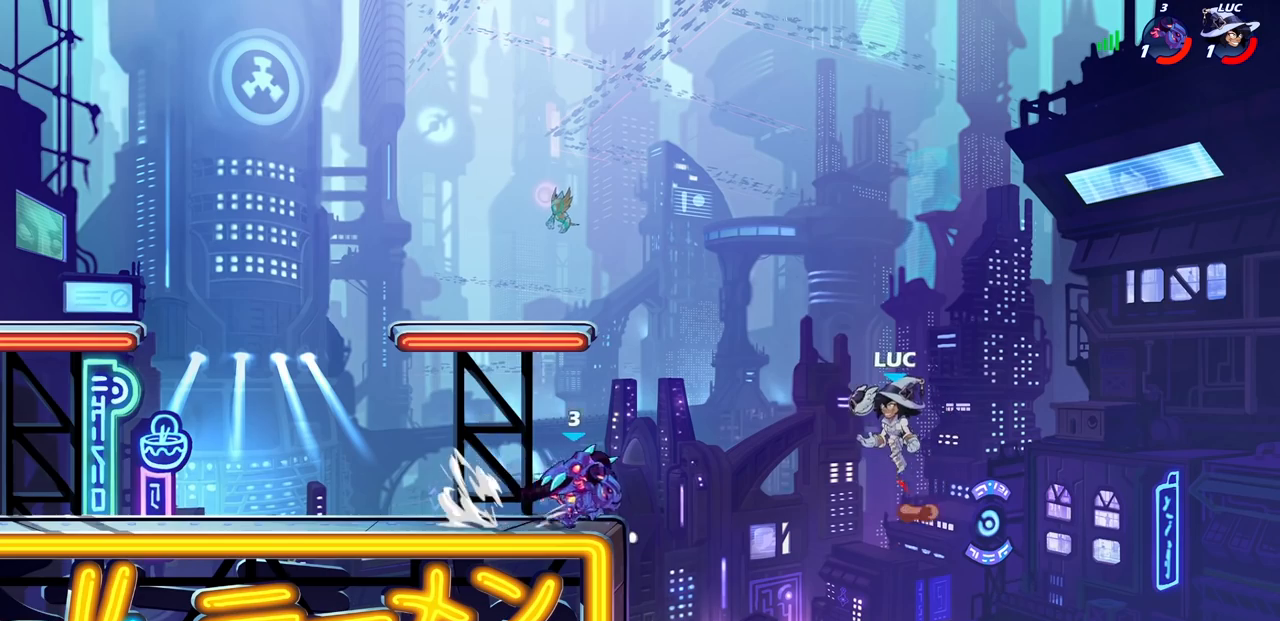
Gameplay with a controller (PlayStation layout); each line is a JSON object with the inputs held at the frame after it. "events" lists button and stick changes between this image and that frame as [ms after this image, input, new state], when the widget could be followed in between.
{"buttons": [], "left_stick": "right", "right_stick": "center", "events": [[117, "left_stick", "down-left"], [133, "CROSS", "up"], [133, "SQUARE", "down"], [233, "SQUARE", "up"], [300, "left_stick", "center"], [483, "left_stick", "right"]]}
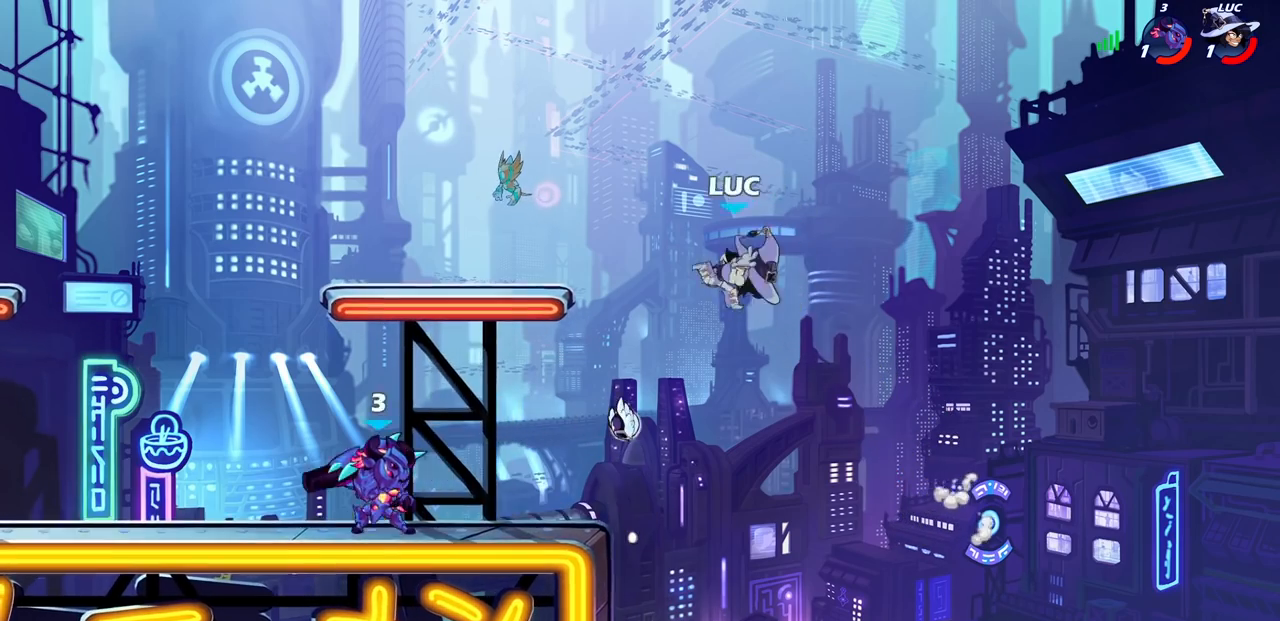
{"buttons": [], "left_stick": "left", "right_stick": "center", "events": [[217, "left_stick", "down-left"], [283, "left_stick", "left"]]}
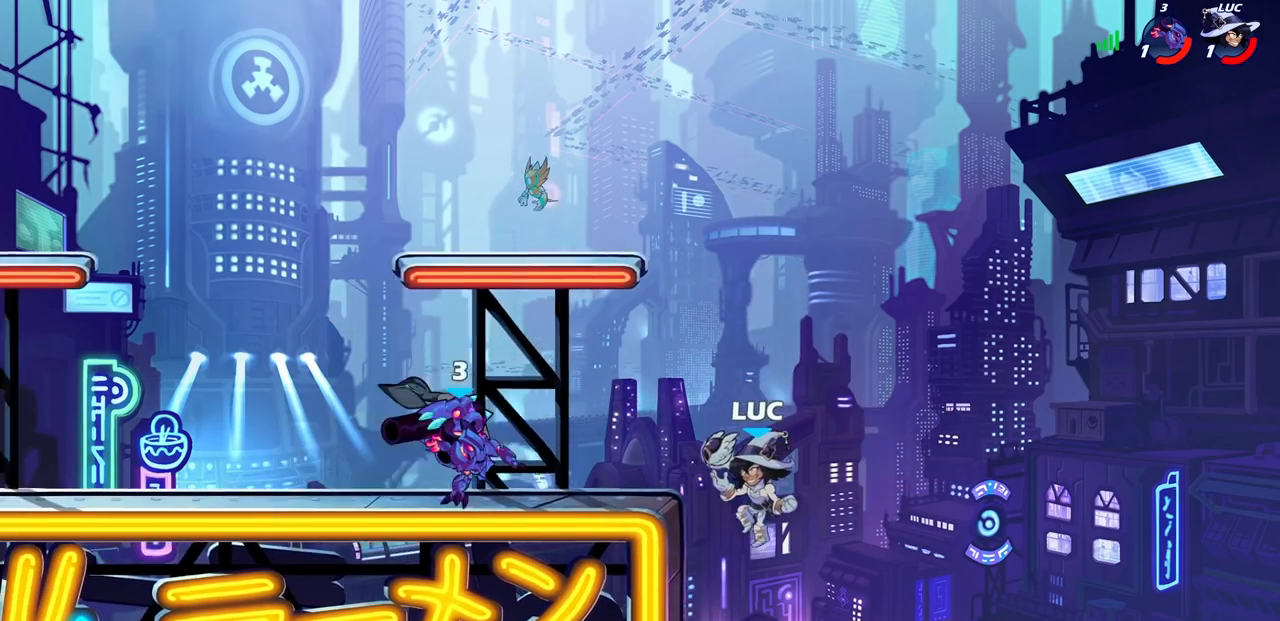
{"buttons": [], "left_stick": "up-right", "right_stick": "center", "events": [[167, "left_stick", "right"], [217, "left_stick", "up-left"], [283, "left_stick", "left"], [333, "CROSS", "down"], [433, "left_stick", "up-right"], [450, "CROSS", "up"]]}
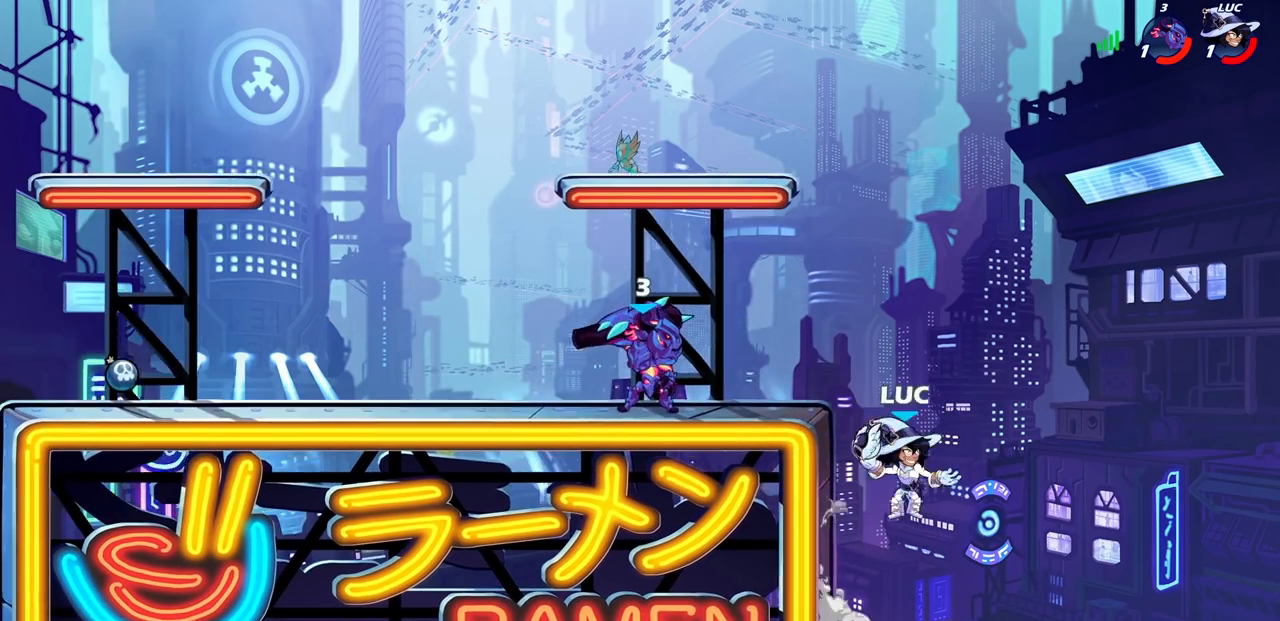
{"buttons": ["CROSS"], "left_stick": "up-left", "right_stick": "center", "events": [[100, "left_stick", "up-left"], [150, "CROSS", "down"], [317, "CROSS", "up"], [433, "CROSS", "down"]]}
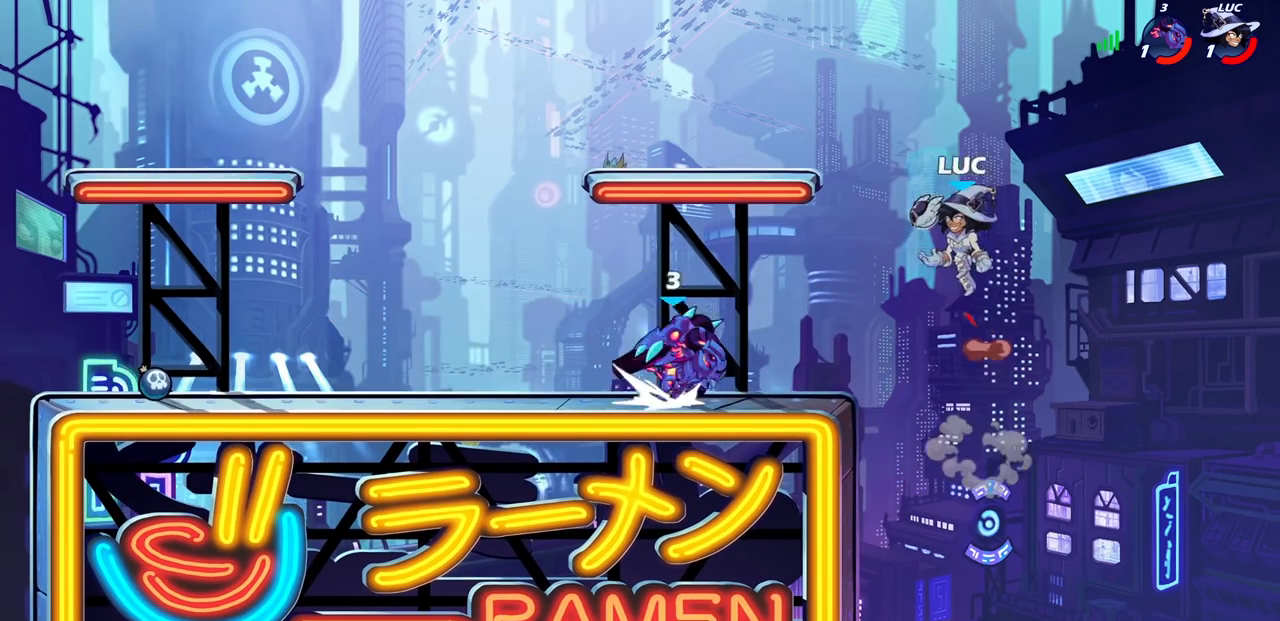
{"buttons": [], "left_stick": "down-right", "right_stick": "center", "events": [[117, "CROSS", "up"], [233, "R2", "down"], [367, "left_stick", "up-right"], [483, "R2", "up"], [483, "left_stick", "down-right"]]}
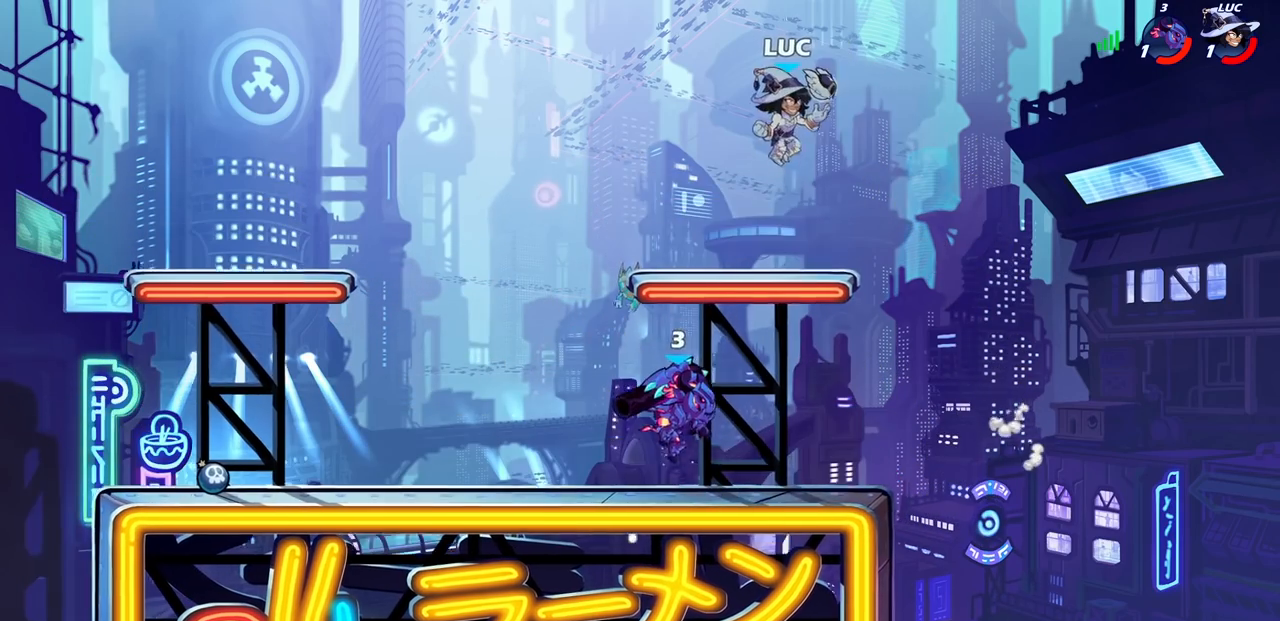
{"buttons": [], "left_stick": "left", "right_stick": "center", "events": [[233, "left_stick", "down"], [333, "left_stick", "down-left"], [433, "left_stick", "left"]]}
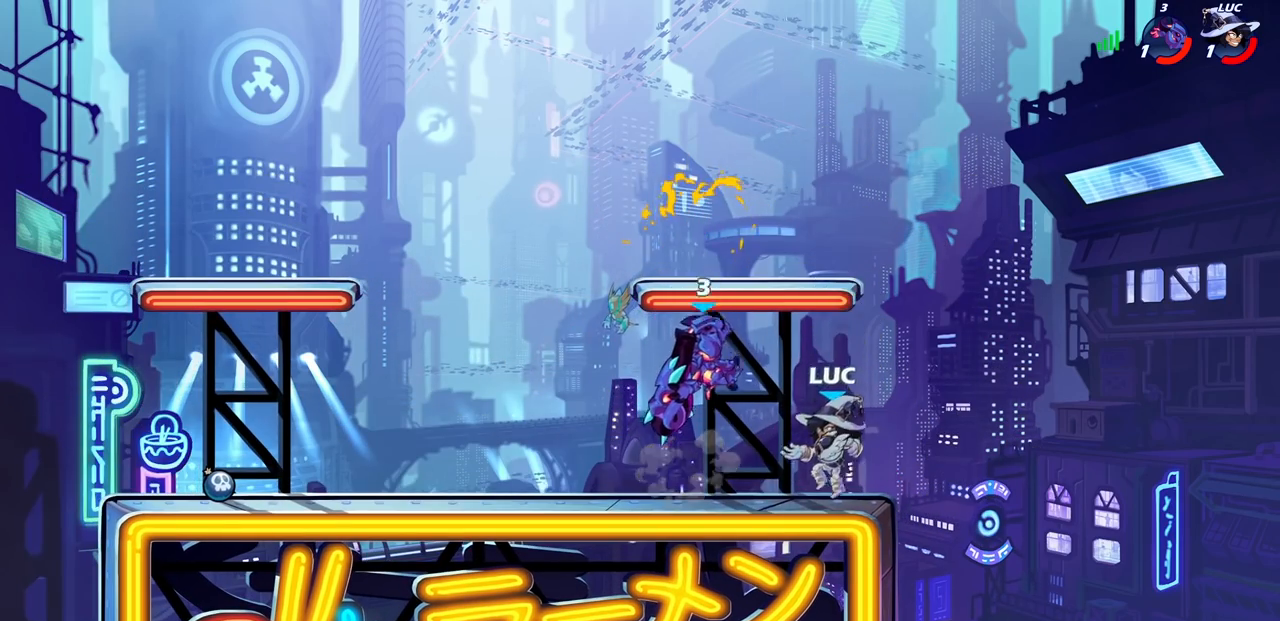
{"buttons": [], "left_stick": "center", "right_stick": "center", "events": [[100, "SQUARE", "down"], [167, "SQUARE", "up"], [167, "left_stick", "center"]]}
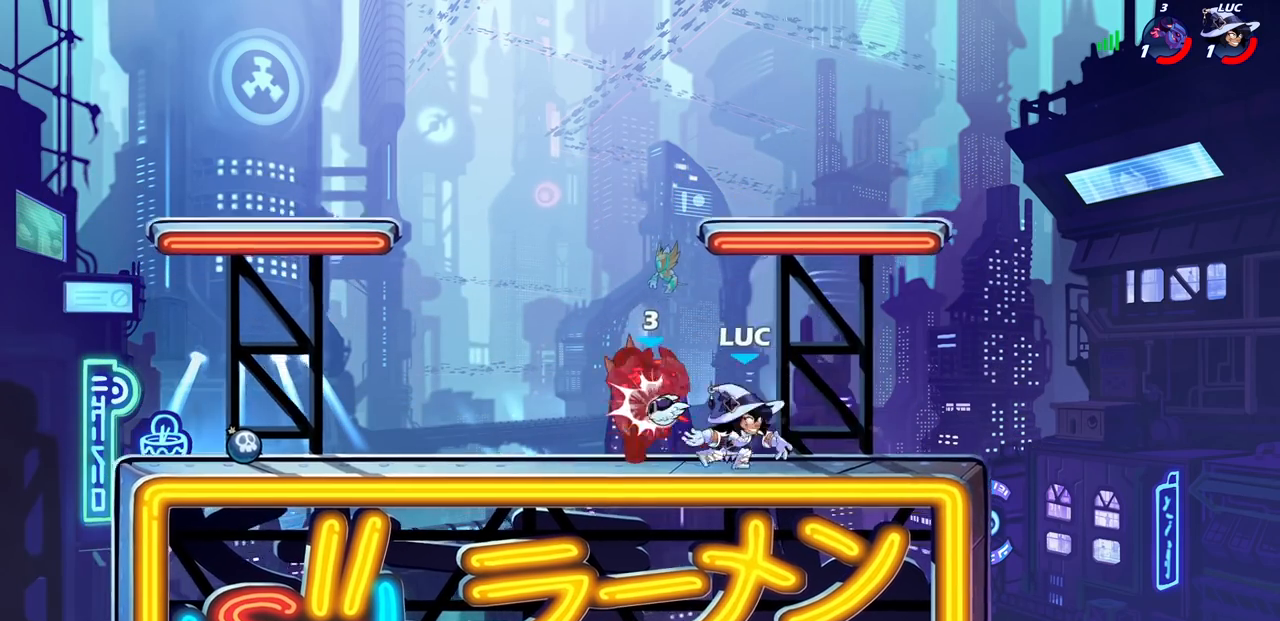
{"buttons": [], "left_stick": "center", "right_stick": "center", "events": [[33, "left_stick", "left"], [83, "CROSS", "down"], [83, "SQUARE", "down"], [133, "CROSS", "up"], [150, "SQUARE", "up"], [167, "left_stick", "center"]]}
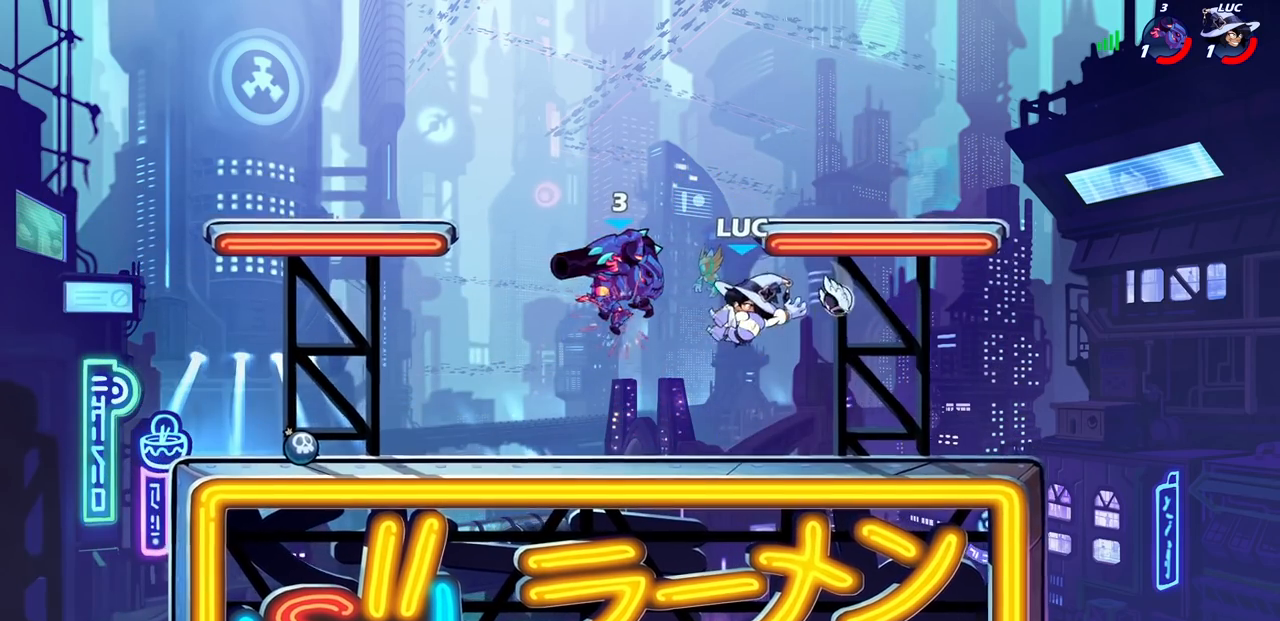
{"buttons": ["R1"], "left_stick": "left", "right_stick": "center", "events": [[67, "left_stick", "left"], [267, "R2", "down"], [417, "R2", "up"], [450, "R1", "down"]]}
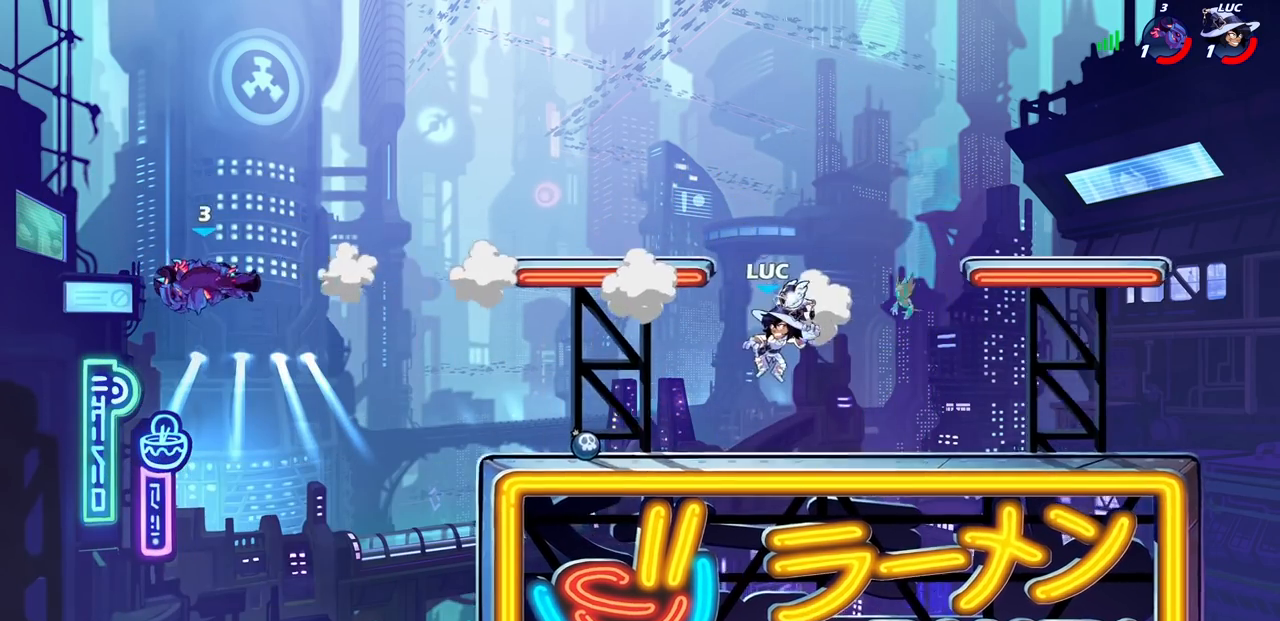
{"buttons": ["R1"], "left_stick": "left", "right_stick": "center", "events": [[33, "R1", "up"], [33, "left_stick", "center"], [350, "left_stick", "left"], [483, "R1", "down"]]}
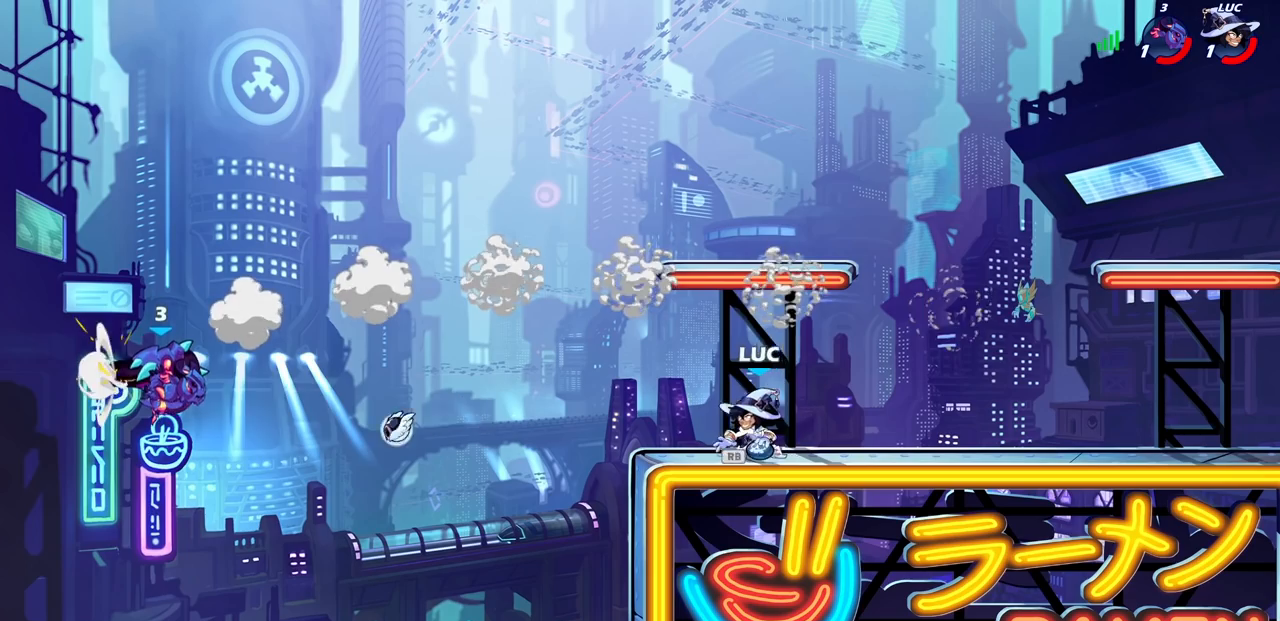
{"buttons": [], "left_stick": "center", "right_stick": "center", "events": [[33, "CROSS", "down"], [33, "left_stick", "center"], [100, "R1", "up"], [150, "CROSS", "up"], [217, "left_stick", "left"], [367, "left_stick", "down-left"], [400, "CIRCLE", "down"], [433, "CIRCLE", "up"], [500, "left_stick", "center"]]}
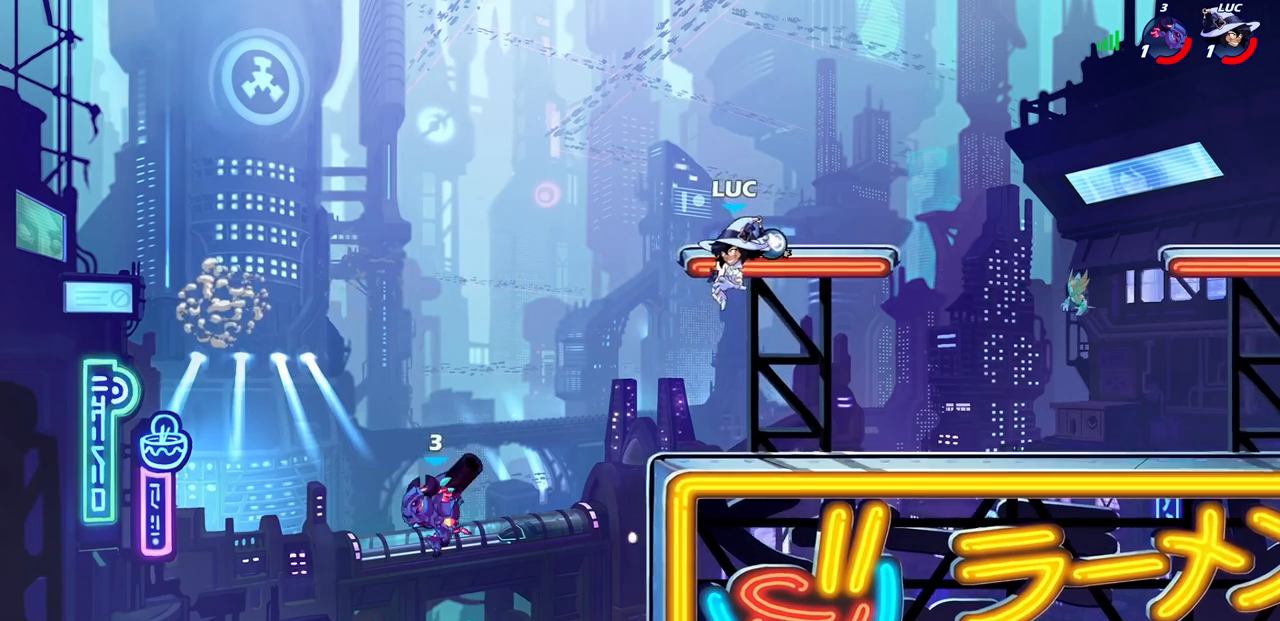
{"buttons": [], "left_stick": "right", "right_stick": "center", "events": [[317, "left_stick", "right"]]}
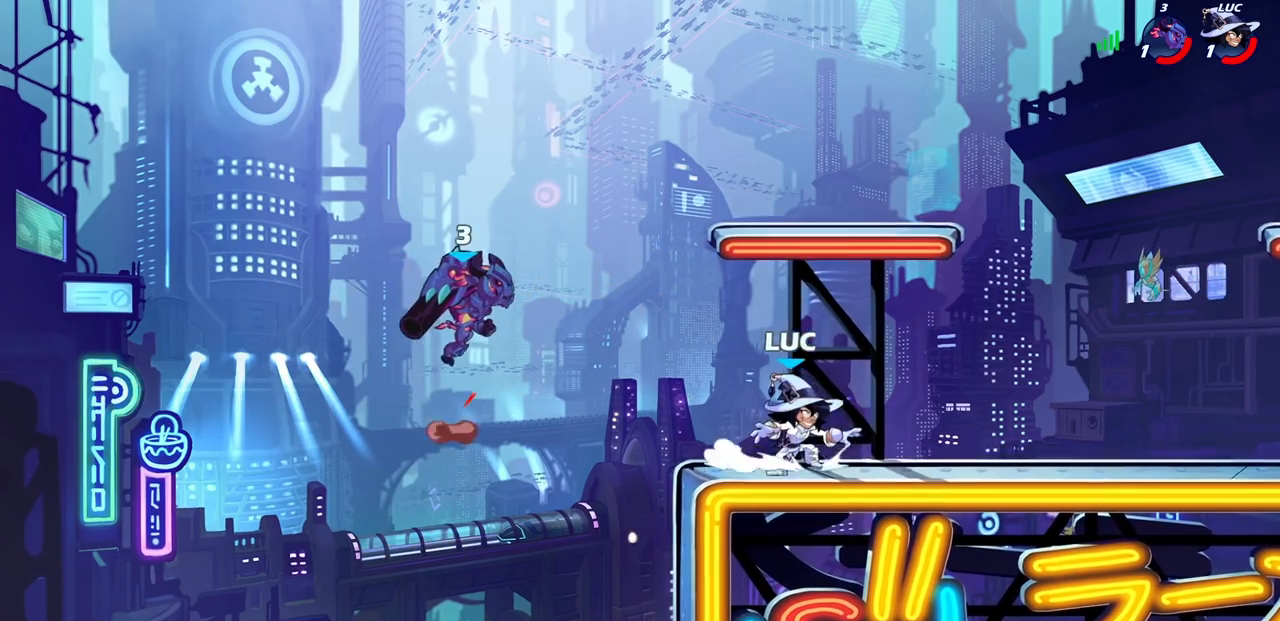
{"buttons": [], "left_stick": "down-right", "right_stick": "center", "events": [[267, "left_stick", "up-left"], [417, "left_stick", "down-right"]]}
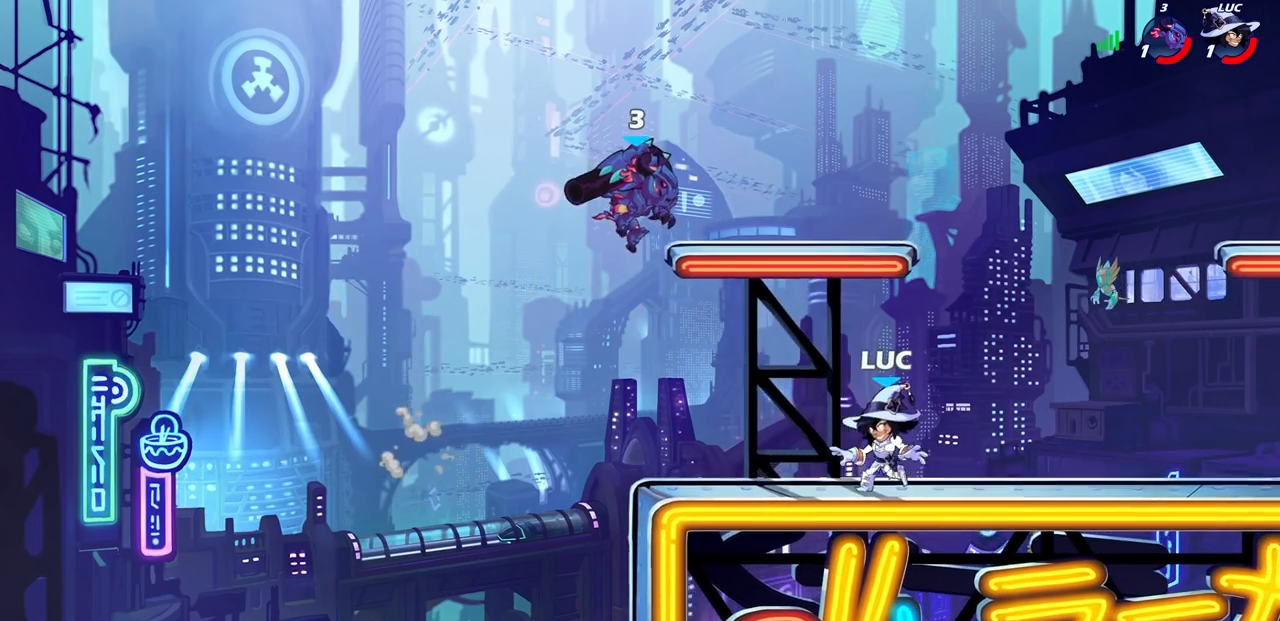
{"buttons": [], "left_stick": "left", "right_stick": "center", "events": [[33, "left_stick", "left"], [167, "CROSS", "down"], [217, "CIRCLE", "down"], [217, "CROSS", "up"], [267, "left_stick", "up-right"], [283, "CIRCLE", "up"], [467, "left_stick", "left"]]}
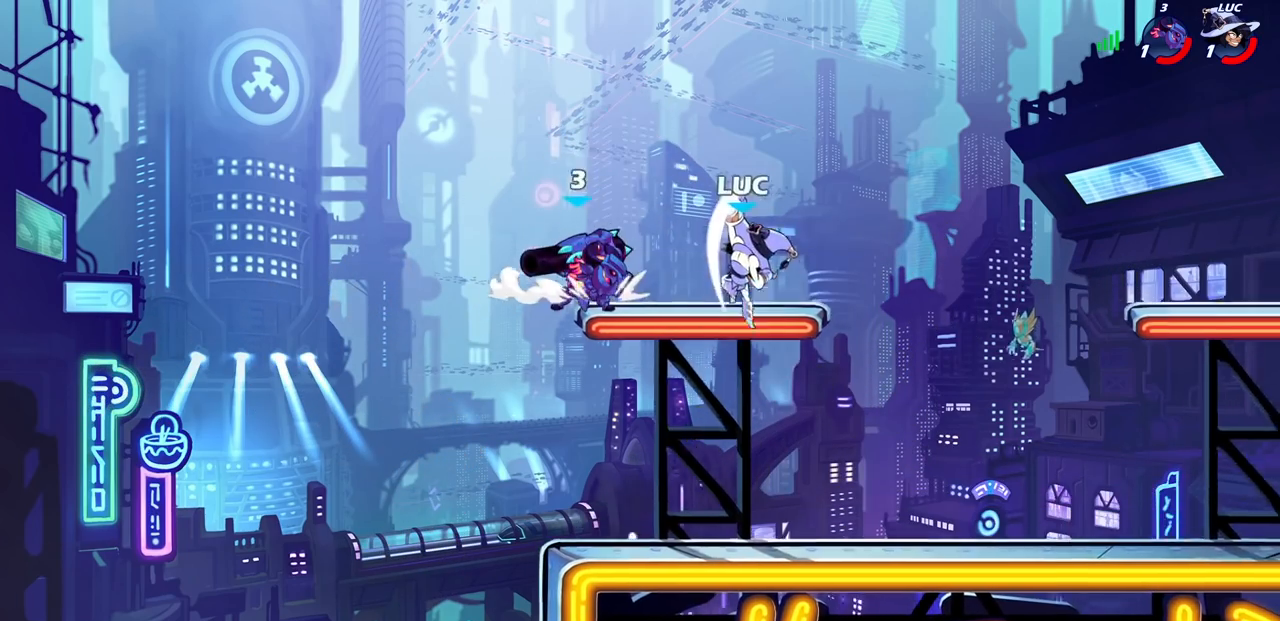
{"buttons": [], "left_stick": "down-right", "right_stick": "center", "events": [[400, "left_stick", "down"], [450, "left_stick", "down-right"]]}
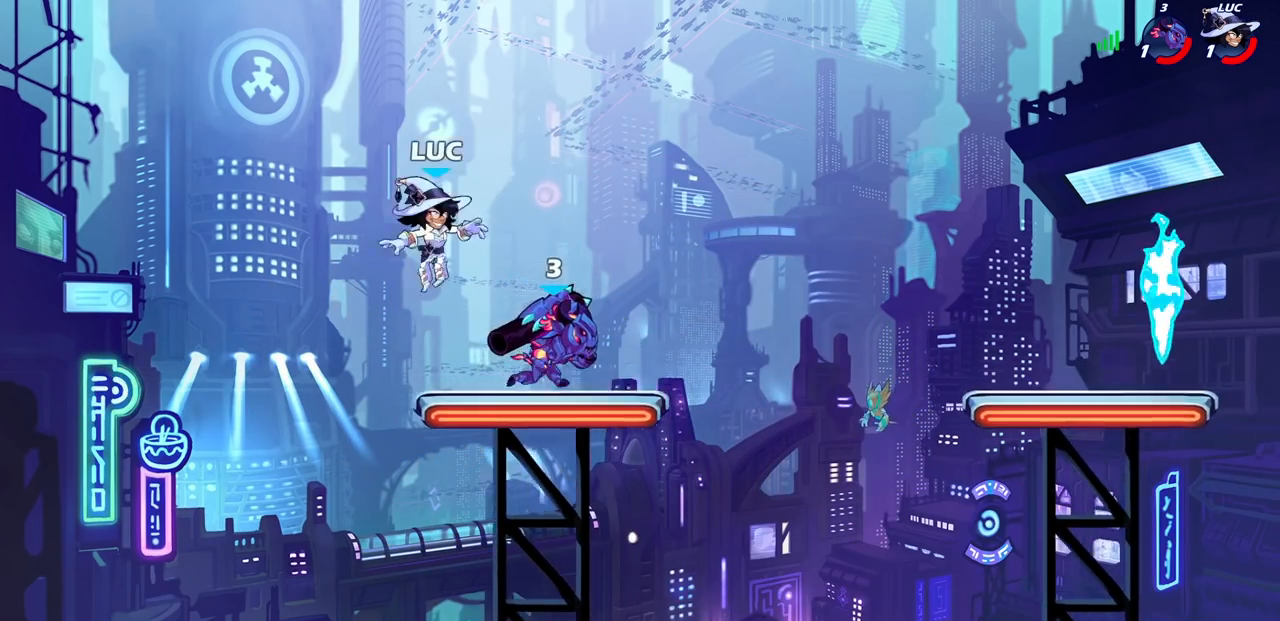
{"buttons": [], "left_stick": "left", "right_stick": "center", "events": [[467, "left_stick", "left"]]}
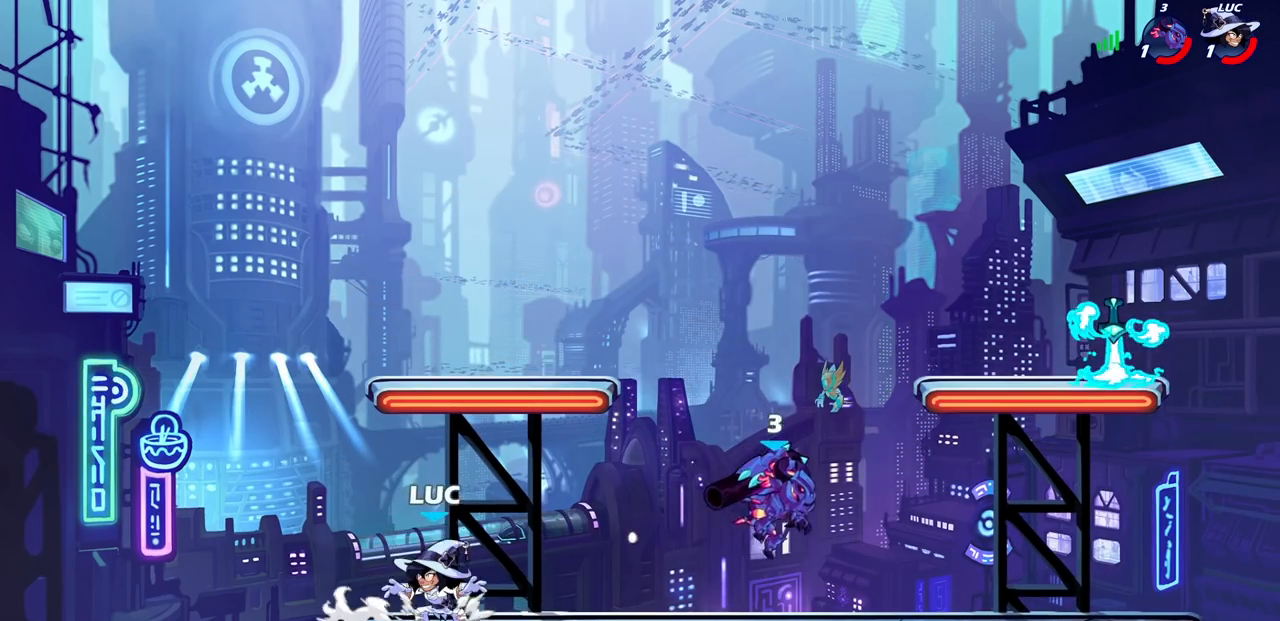
{"buttons": [], "left_stick": "up-left", "right_stick": "center", "events": [[217, "left_stick", "right"], [417, "left_stick", "up-left"]]}
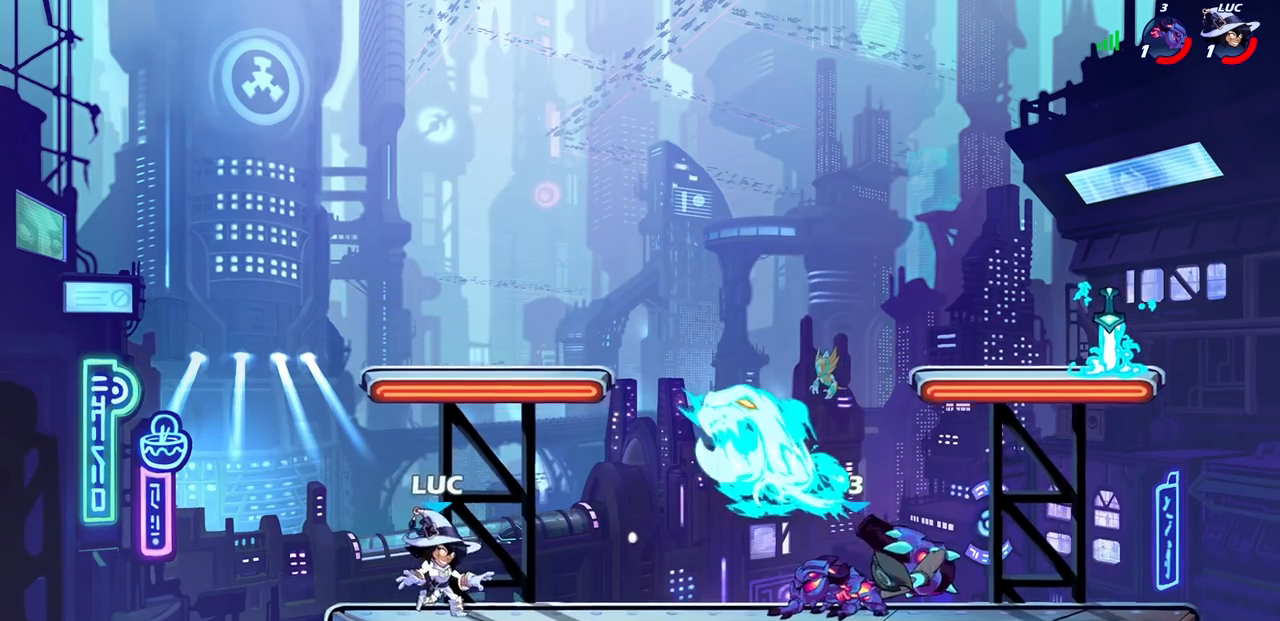
{"buttons": [], "left_stick": "right", "right_stick": "center", "events": [[133, "left_stick", "right"], [267, "R2", "down"], [433, "R2", "up"]]}
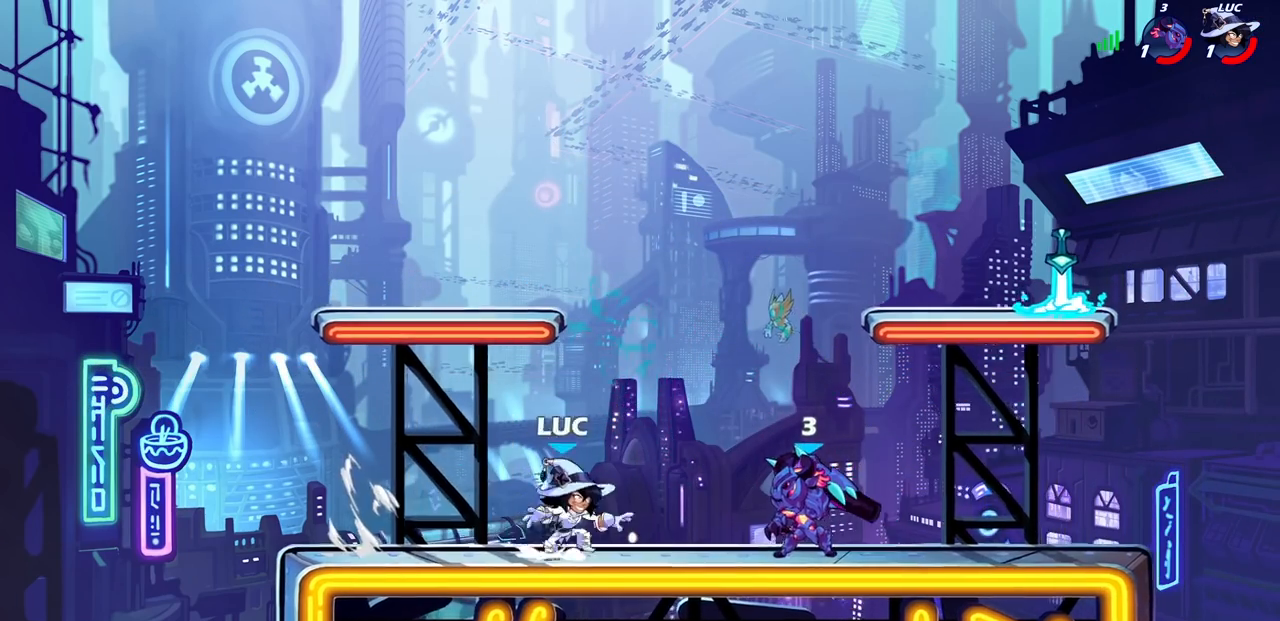
{"buttons": [], "left_stick": "right", "right_stick": "center", "events": [[17, "CROSS", "down"], [17, "SQUARE", "down"], [67, "right_stick", "down-left"], [83, "CROSS", "up"], [100, "SQUARE", "up"], [117, "right_stick", "center"]]}
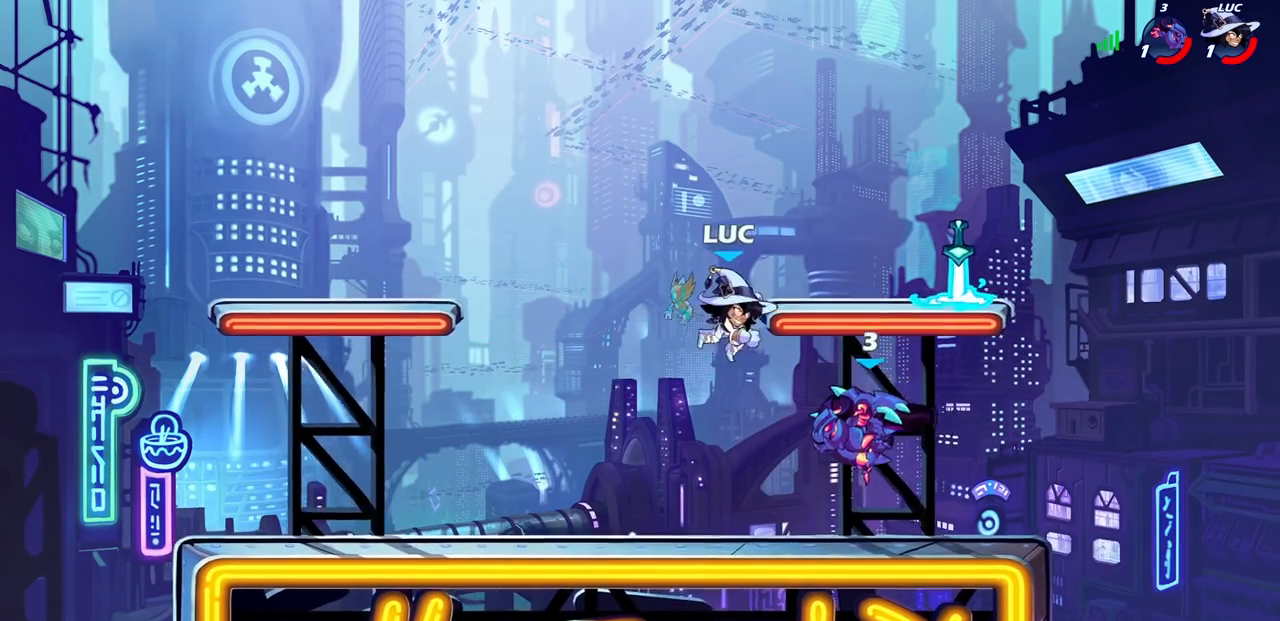
{"buttons": [], "left_stick": "down-left", "right_stick": "center", "events": [[83, "left_stick", "up-right"], [150, "CROSS", "down"], [250, "CROSS", "up"], [333, "left_stick", "up-left"], [400, "left_stick", "down-left"], [433, "R1", "down"], [500, "R1", "up"]]}
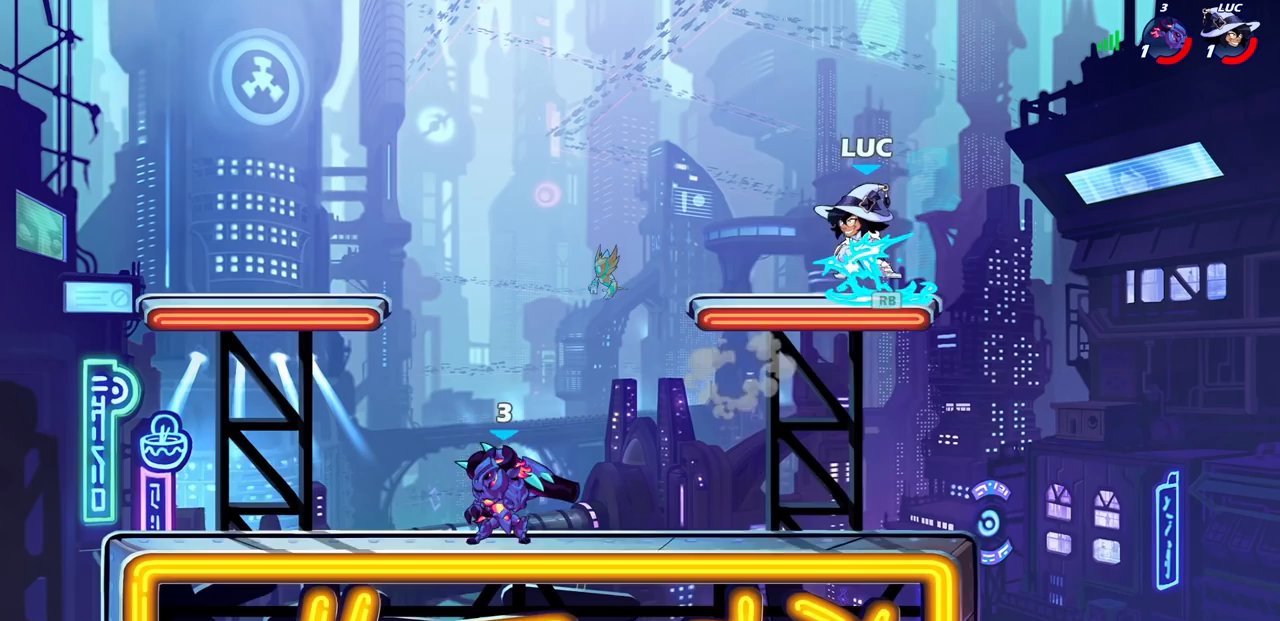
{"buttons": ["SQUARE"], "left_stick": "left", "right_stick": "center", "events": [[117, "left_stick", "down-right"], [250, "left_stick", "right"], [433, "left_stick", "left"], [483, "SQUARE", "down"]]}
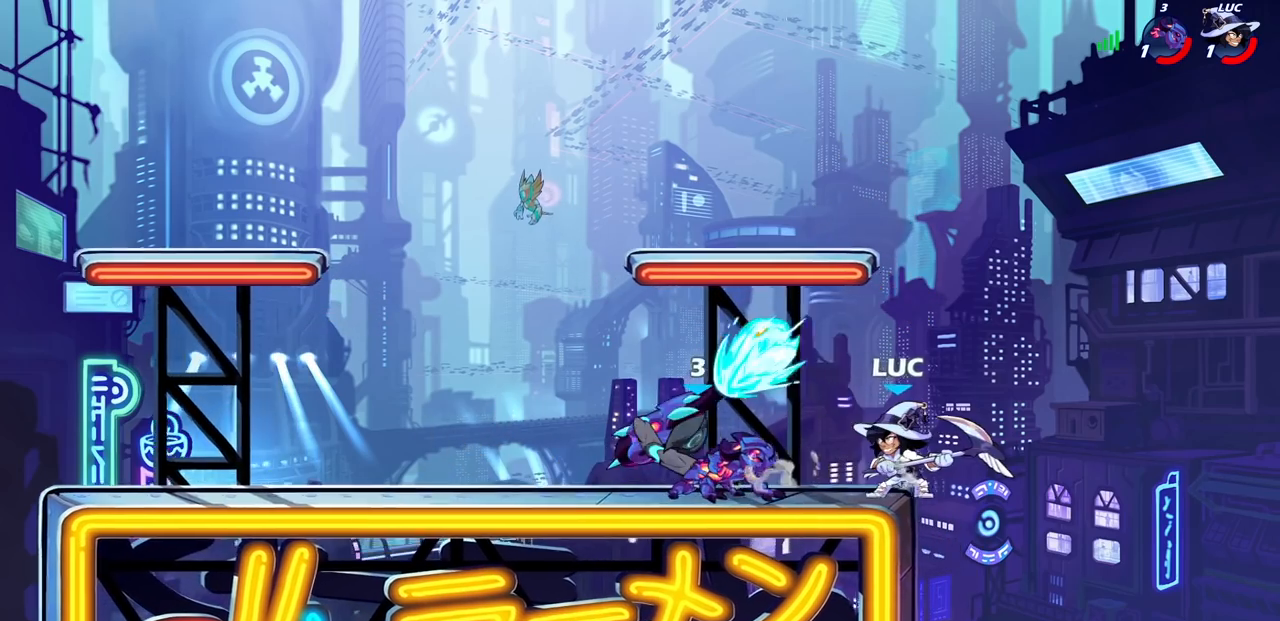
{"buttons": [], "left_stick": "left", "right_stick": "center", "events": [[67, "SQUARE", "up"]]}
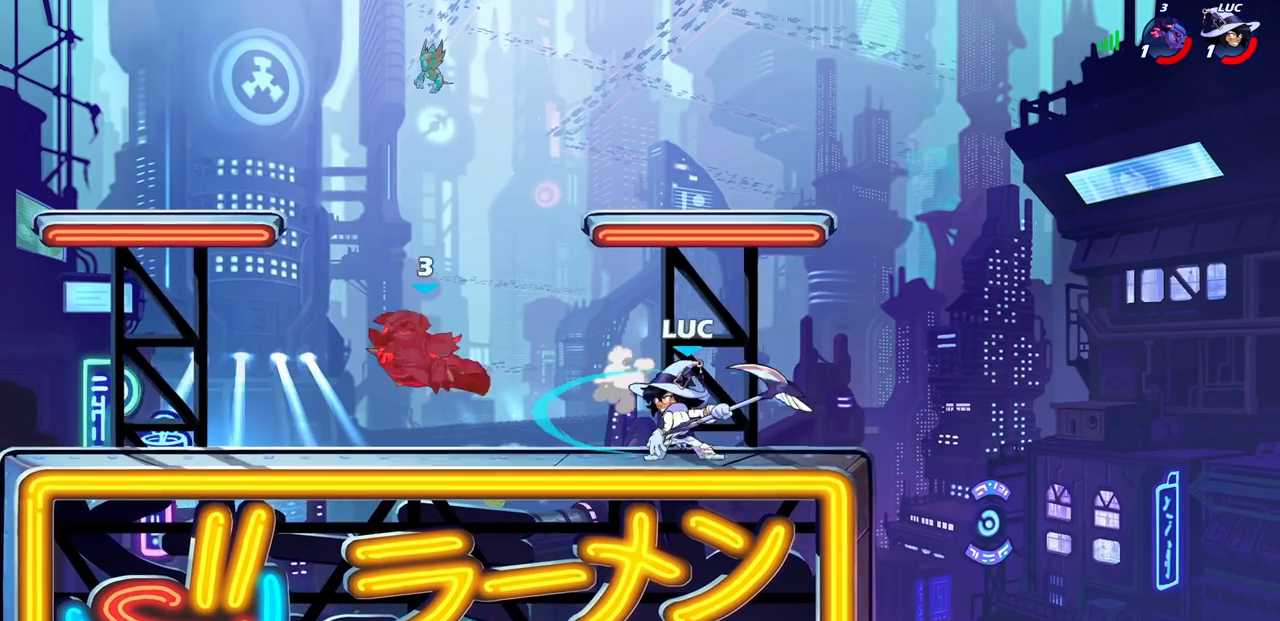
{"buttons": [], "left_stick": "left", "right_stick": "center", "events": [[133, "R2", "down"], [300, "R2", "up"]]}
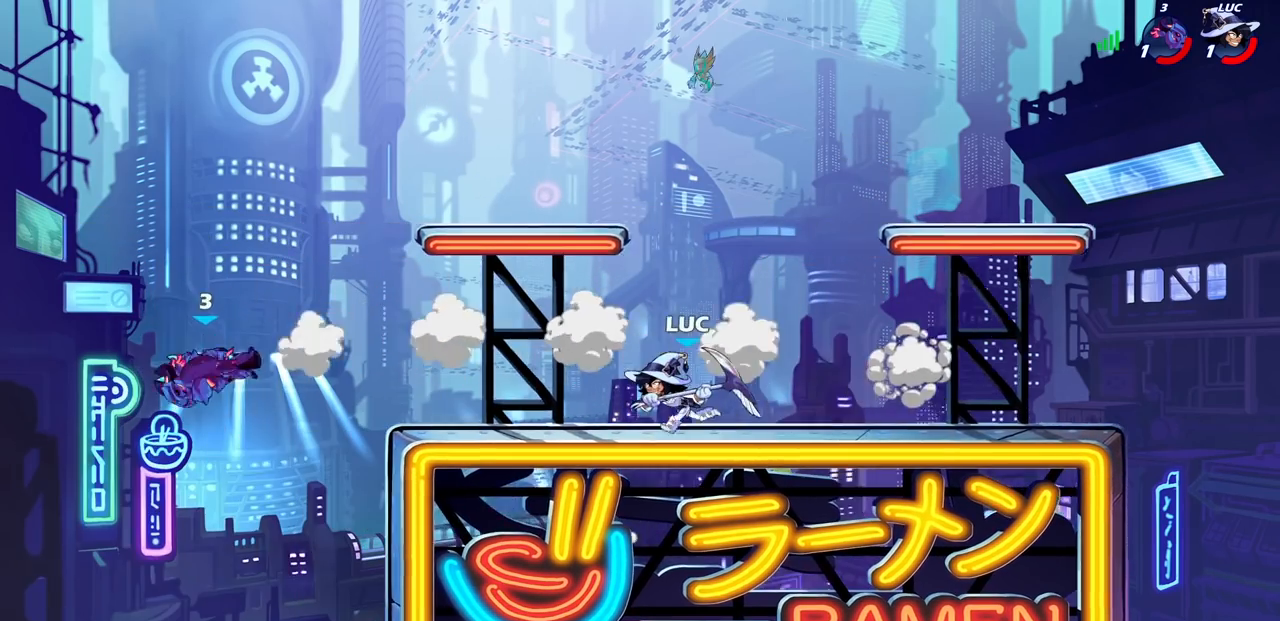
{"buttons": [], "left_stick": "right", "right_stick": "center", "events": [[100, "left_stick", "right"], [233, "left_stick", "left"], [300, "left_stick", "right"]]}
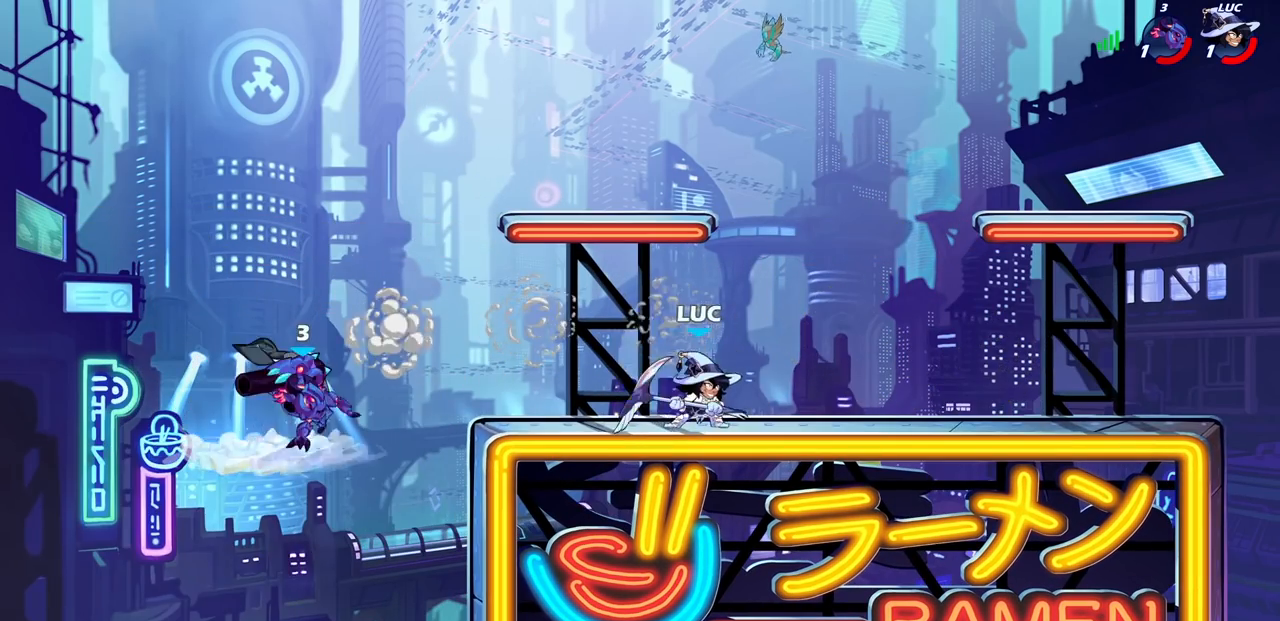
{"buttons": [], "left_stick": "center", "right_stick": "center", "events": [[117, "left_stick", "left"], [300, "left_stick", "down-left"], [350, "CIRCLE", "down"], [417, "CIRCLE", "up"], [467, "left_stick", "center"]]}
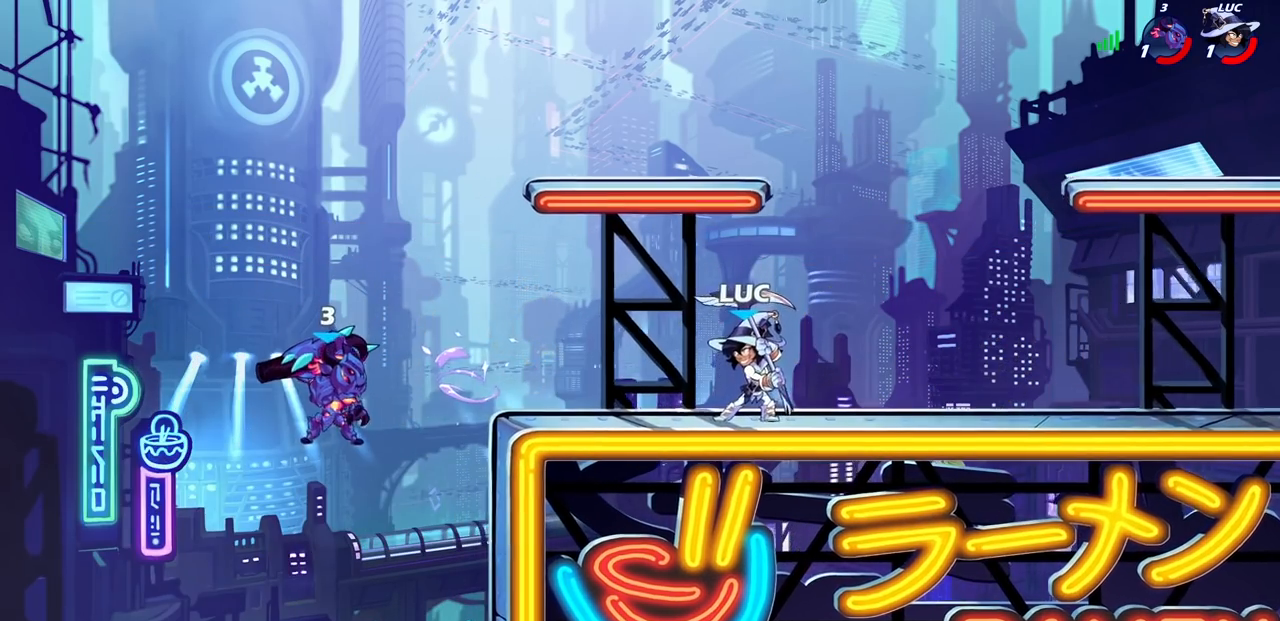
{"buttons": [], "left_stick": "left", "right_stick": "center", "events": [[150, "left_stick", "left"]]}
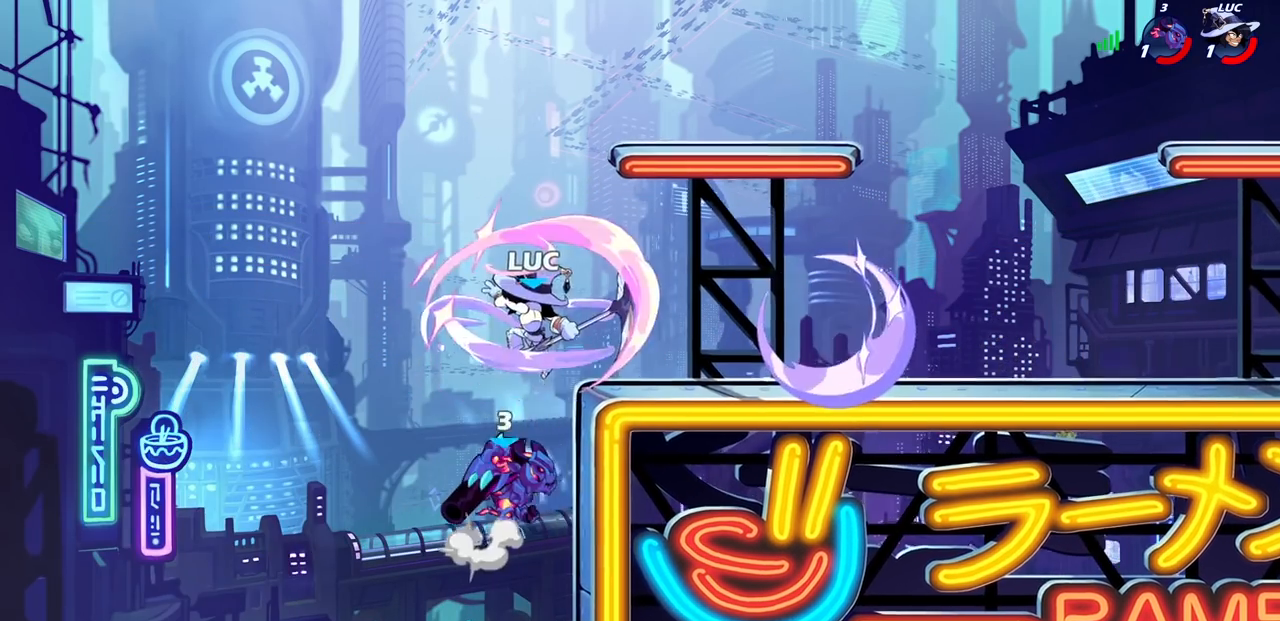
{"buttons": [], "left_stick": "down-right", "right_stick": "center", "events": [[33, "left_stick", "center"], [217, "left_stick", "left"], [300, "left_stick", "down-left"], [450, "left_stick", "down-right"]]}
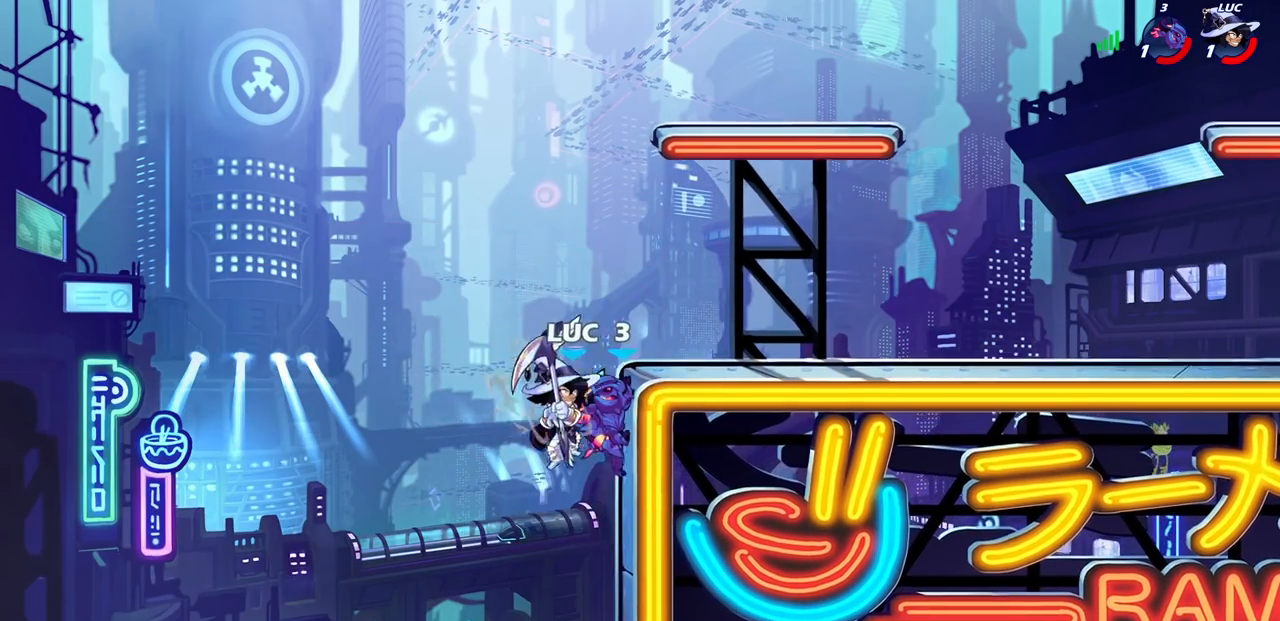
{"buttons": [], "left_stick": "center", "right_stick": "center", "events": [[17, "left_stick", "up-left"], [117, "CIRCLE", "down"], [117, "left_stick", "center"], [150, "CIRCLE", "up"]]}
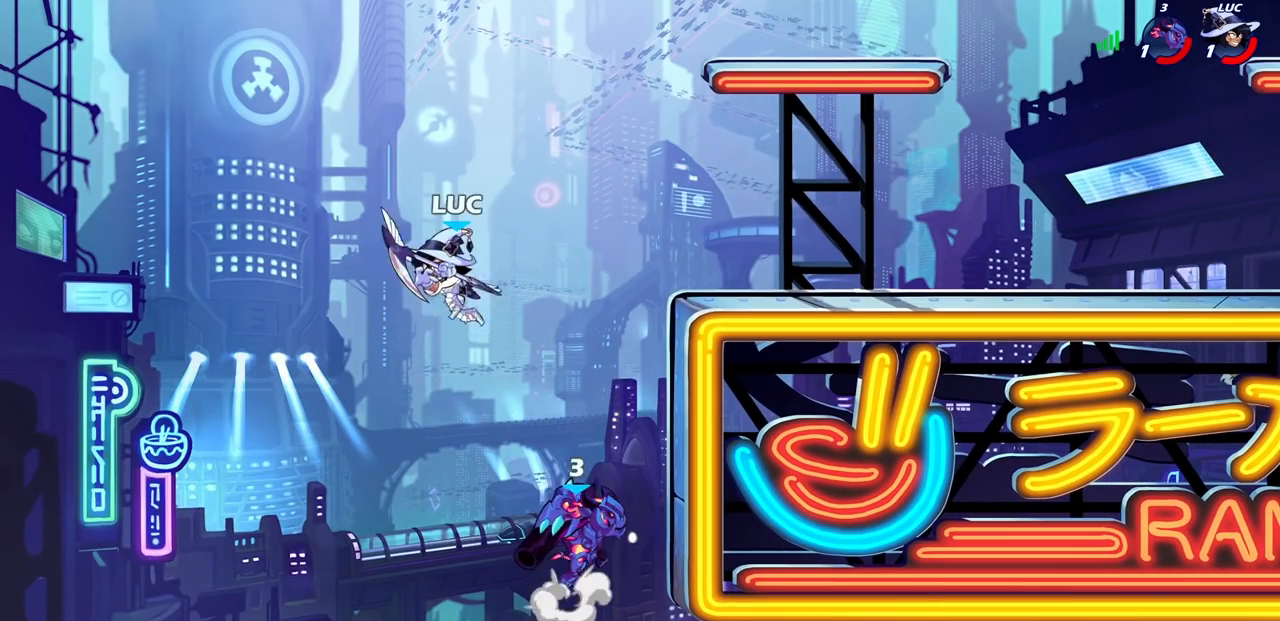
{"buttons": [], "left_stick": "down-right", "right_stick": "center", "events": [[67, "left_stick", "right"], [350, "SQUARE", "down"], [383, "left_stick", "down"], [417, "SQUARE", "up"], [450, "left_stick", "down-right"]]}